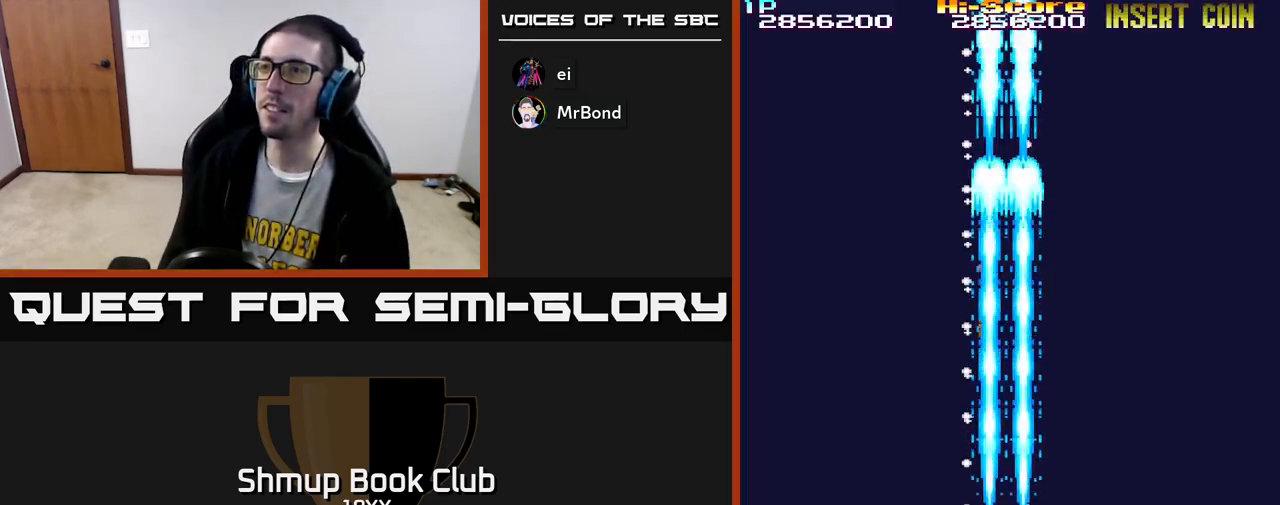
Gameplay with a controller (Xbox layout); each line is a JSON object with the inputs held at the frame after it. "events" lists button and stick changes between this image and that frame as [ms after this image, input, new state], when the widget could be followed in between.
{"buttons": ["R2"], "left_stick": "center", "right_stick": "center", "events": [[333, "DPAD_DOWN", "down"], [483, "DPAD_DOWN", "up"]]}
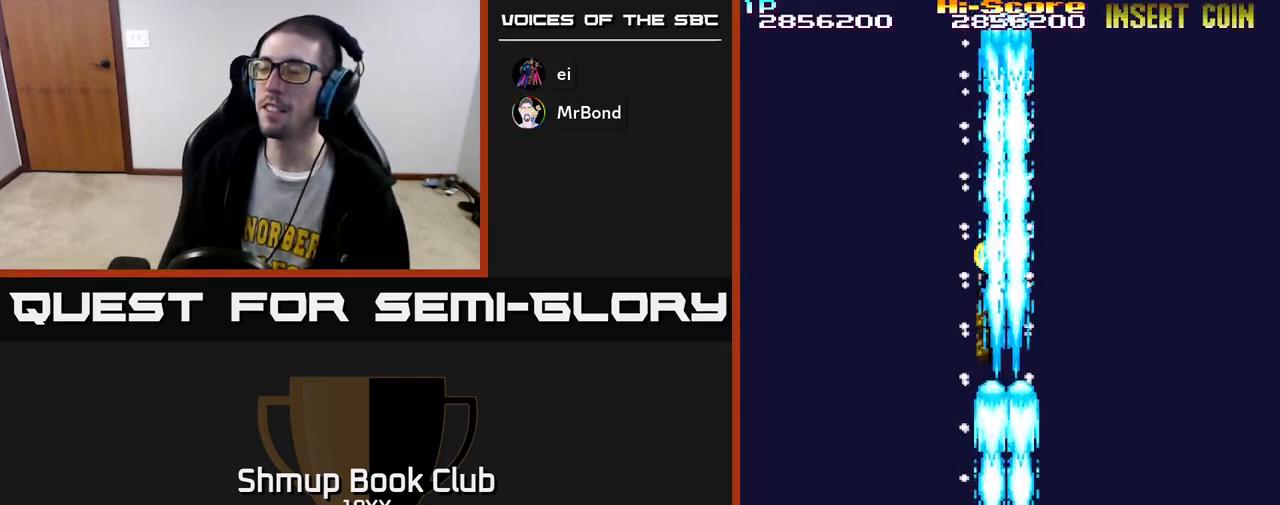
{"buttons": ["R2"], "left_stick": "center", "right_stick": "center", "events": []}
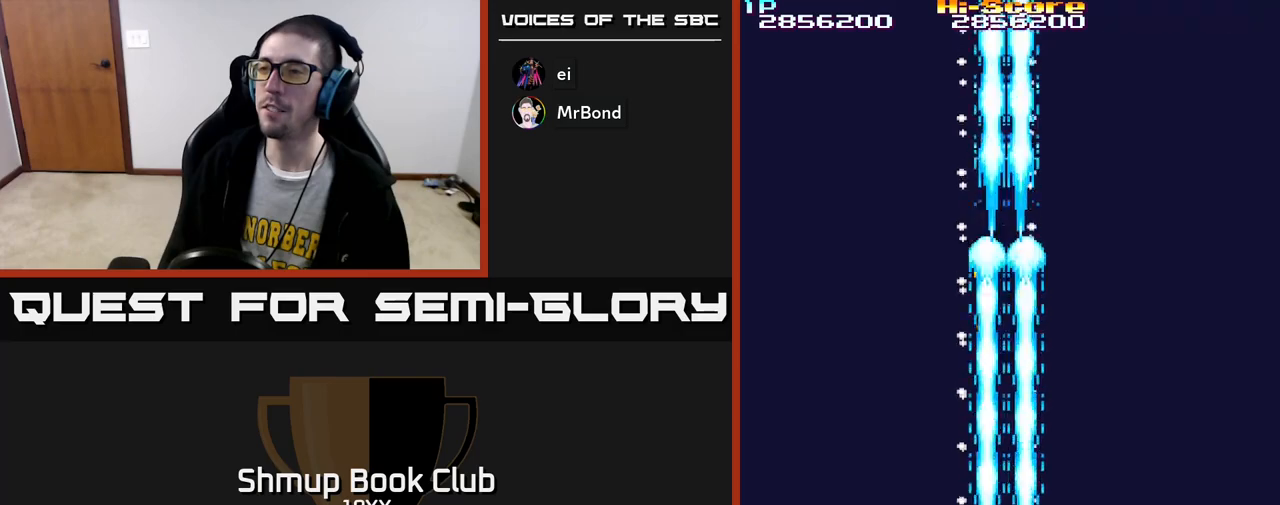
{"buttons": ["R2", "DPAD_LEFT"], "left_stick": "center", "right_stick": "center", "events": [[433, "DPAD_LEFT", "down"]]}
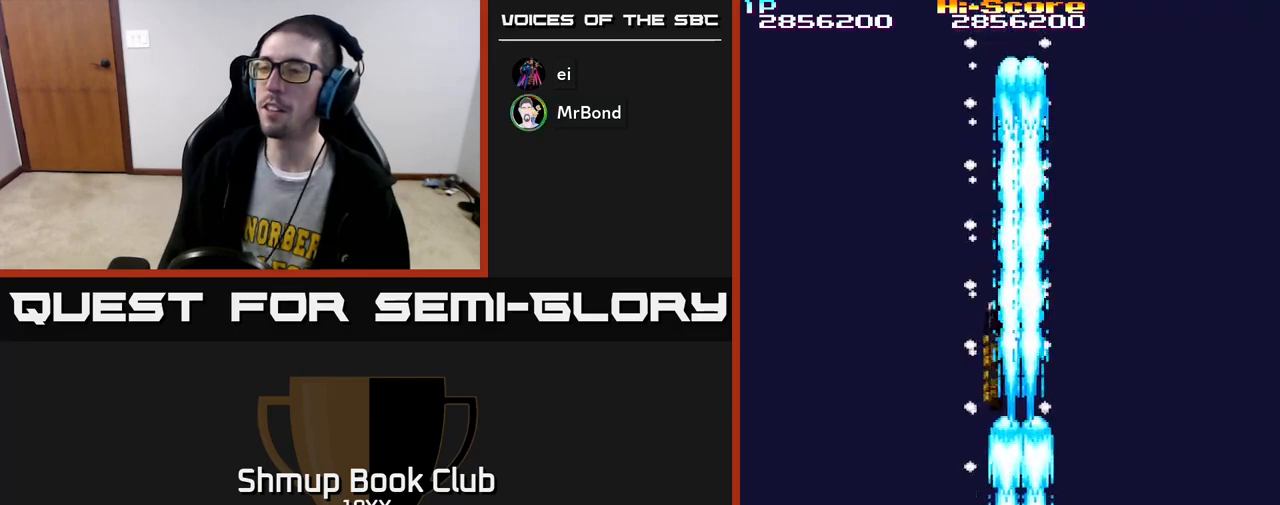
{"buttons": ["R2"], "left_stick": "center", "right_stick": "center", "events": [[33, "DPAD_UP", "down"], [50, "DPAD_LEFT", "up"], [200, "DPAD_UP", "up"], [417, "DPAD_RIGHT", "down"], [500, "DPAD_RIGHT", "up"]]}
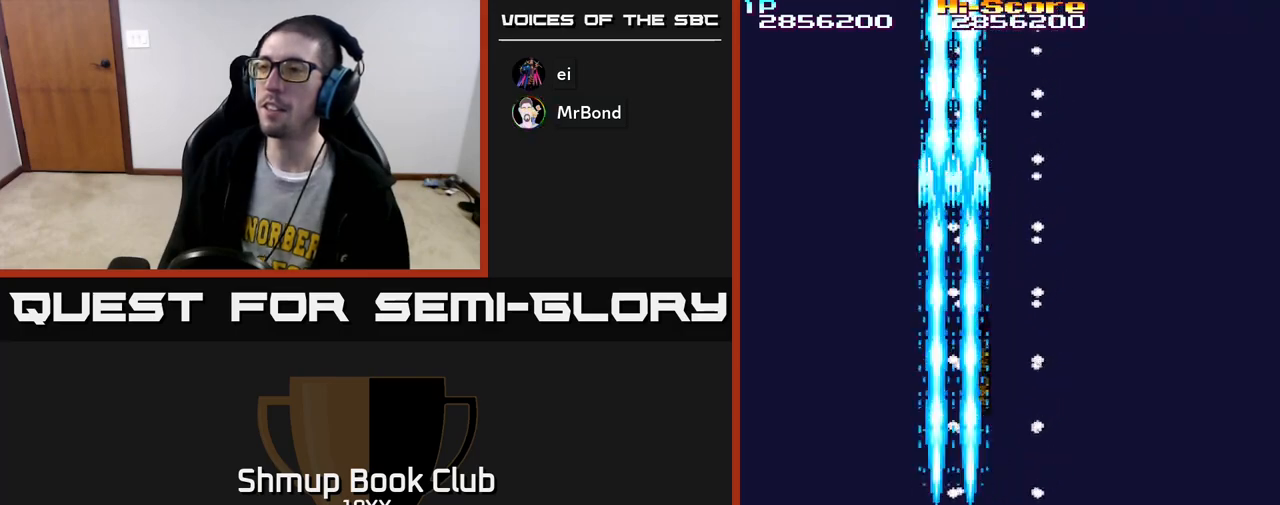
{"buttons": ["R2"], "left_stick": "center", "right_stick": "center", "events": [[17, "DPAD_UP", "down"], [200, "DPAD_UP", "up"], [383, "DPAD_LEFT", "down"], [450, "DPAD_LEFT", "up"]]}
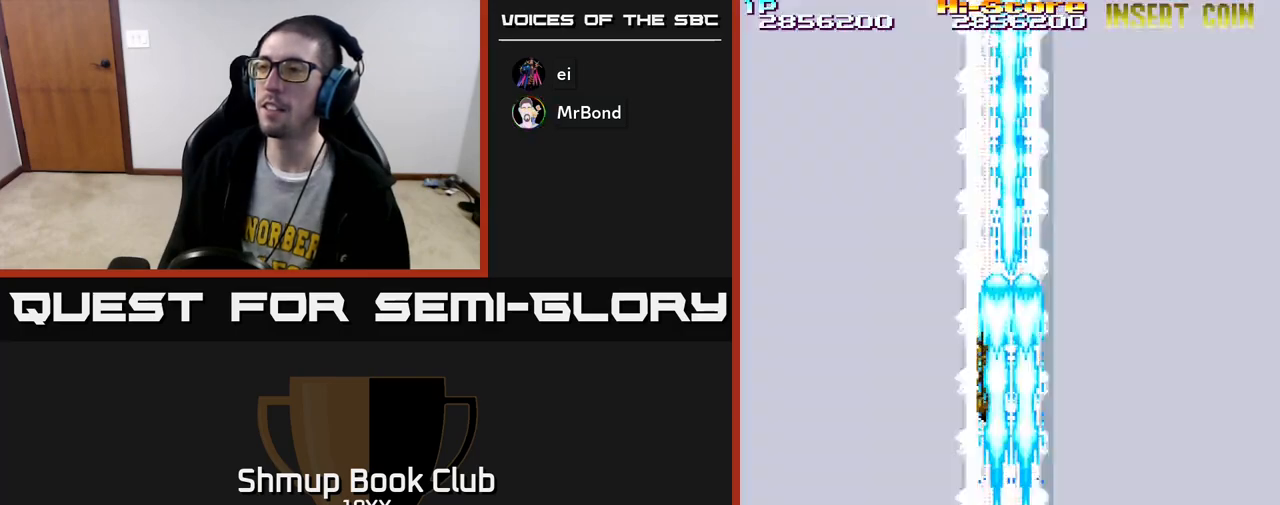
{"buttons": ["R2"], "left_stick": "center", "right_stick": "center", "events": []}
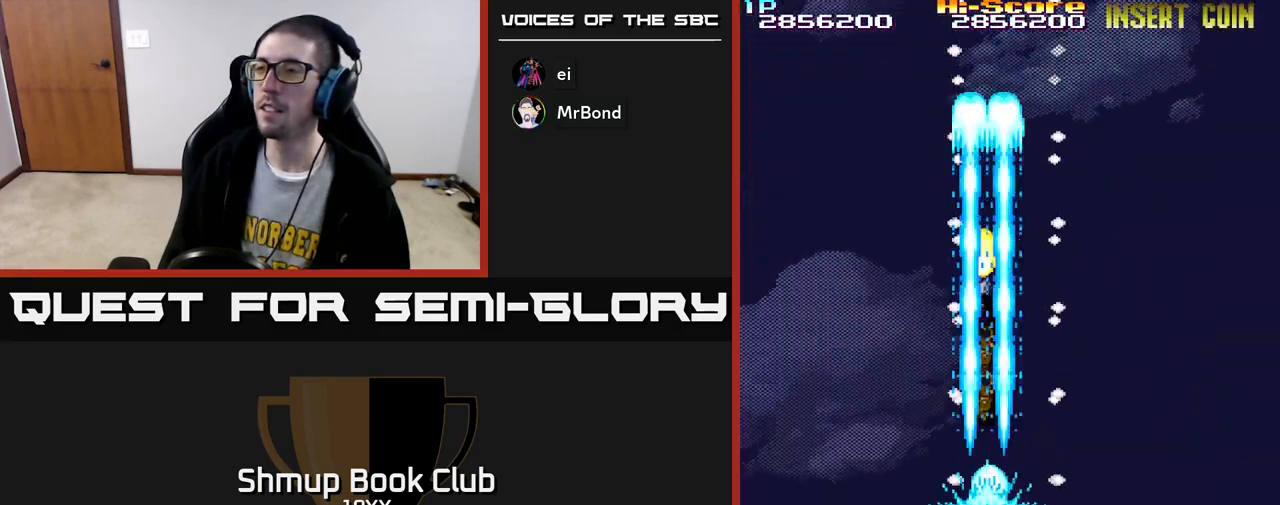
{"buttons": ["R2", "DPAD_UP"], "left_stick": "center", "right_stick": "center", "events": [[217, "DPAD_UP", "down"], [350, "DPAD_UP", "up"], [467, "DPAD_UP", "down"]]}
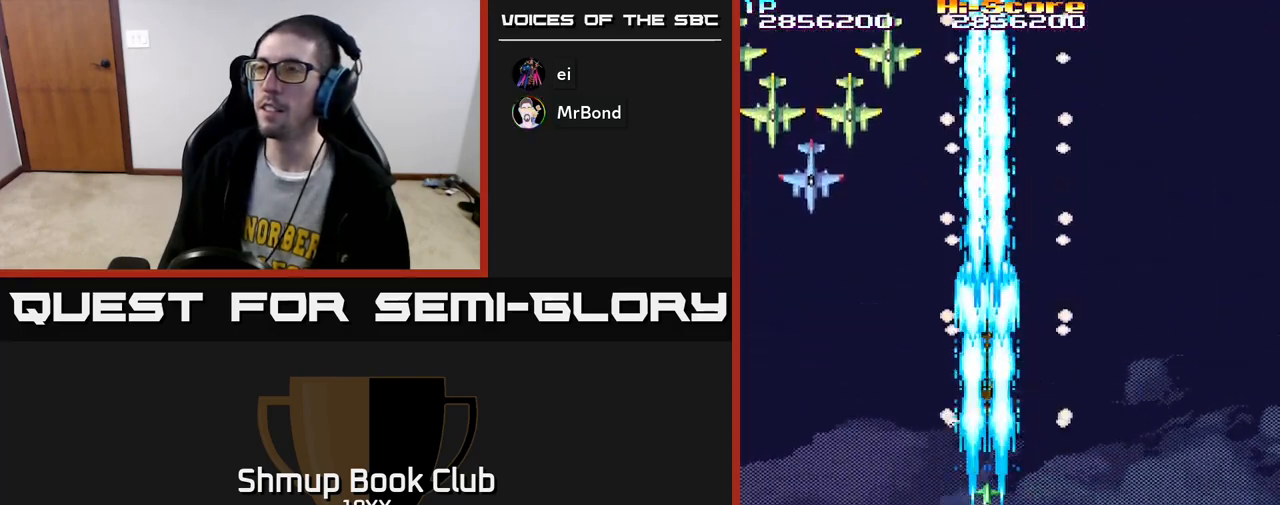
{"buttons": ["R2", "DPAD_LEFT"], "left_stick": "center", "right_stick": "center", "events": [[33, "DPAD_UP", "up"], [133, "DPAD_LEFT", "down"]]}
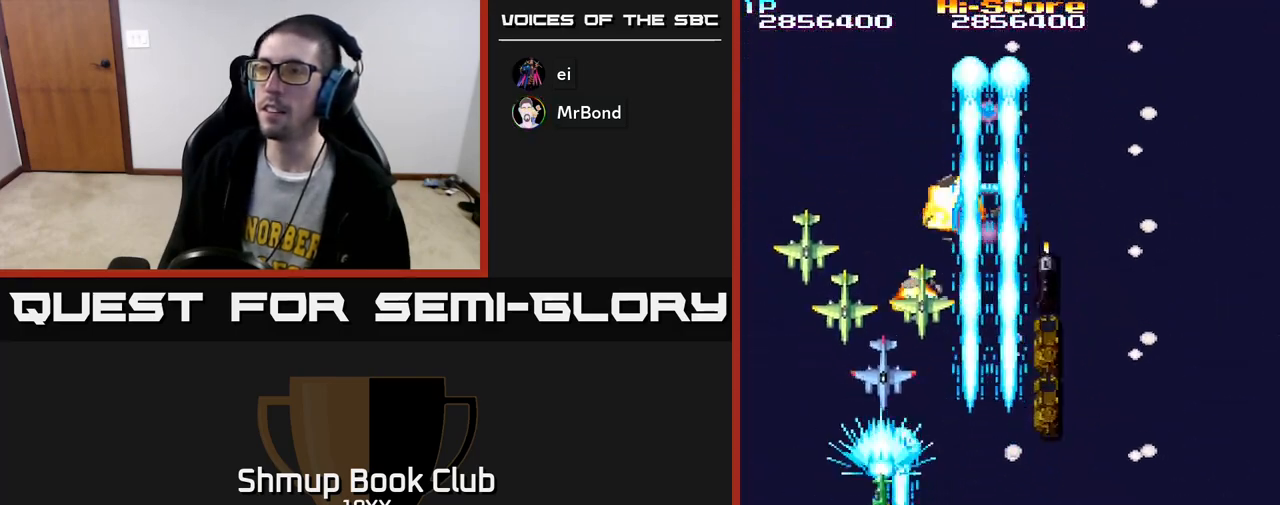
{"buttons": ["R2", "DPAD_RIGHT"], "left_stick": "center", "right_stick": "center", "events": [[217, "DPAD_DOWN", "down"], [233, "DPAD_LEFT", "up"], [250, "DPAD_RIGHT", "down"], [267, "DPAD_DOWN", "up"]]}
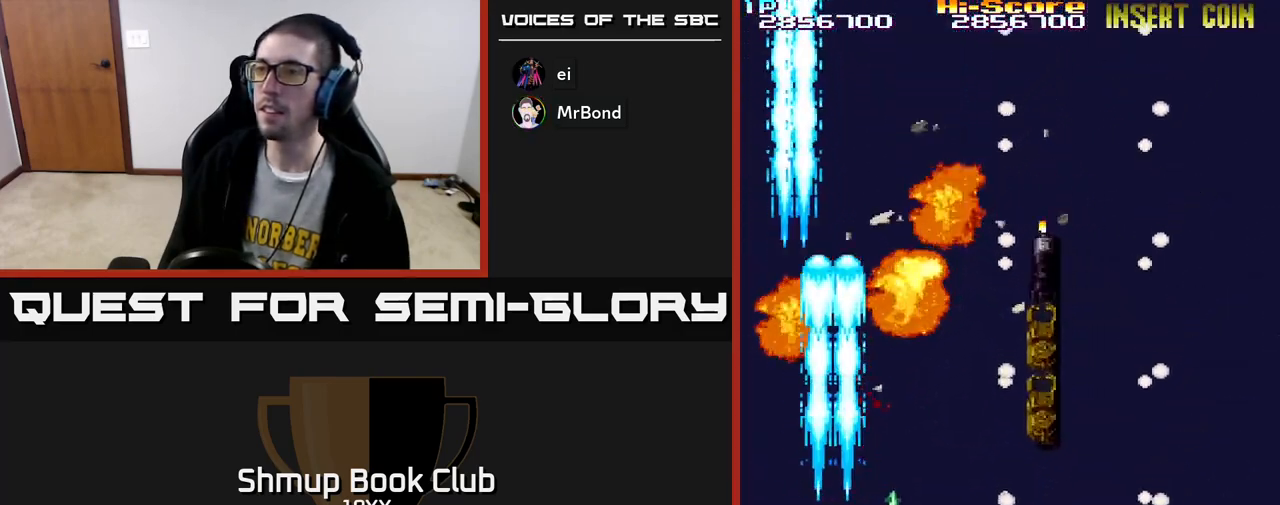
{"buttons": ["R2"], "left_stick": "center", "right_stick": "center", "events": [[233, "DPAD_UP", "down"], [250, "DPAD_RIGHT", "up"], [433, "DPAD_RIGHT", "down"], [433, "DPAD_UP", "up"], [467, "DPAD_RIGHT", "up"]]}
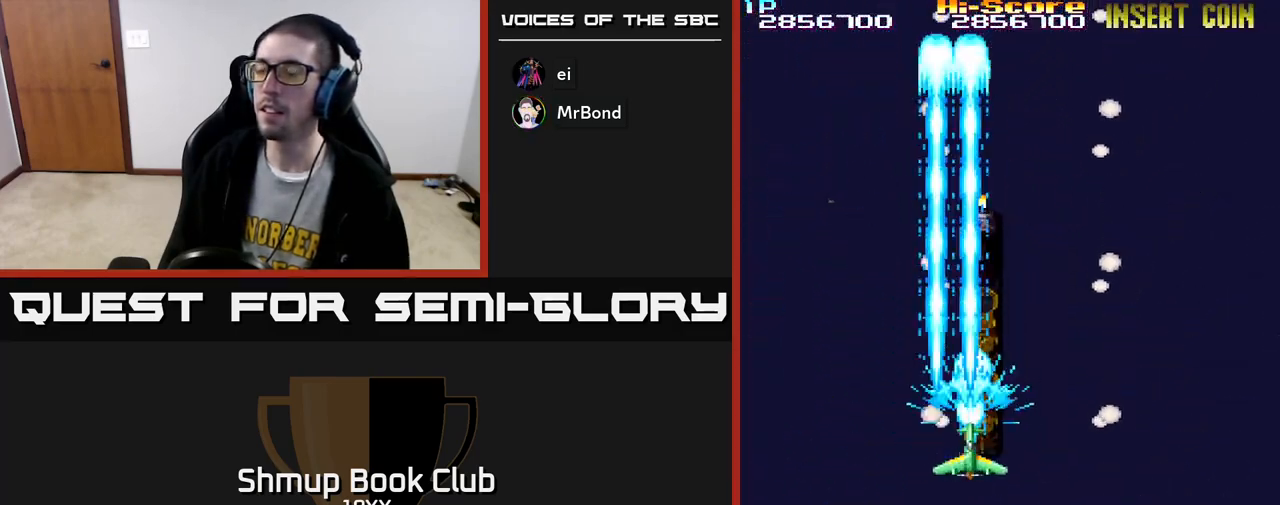
{"buttons": ["R2"], "left_stick": "center", "right_stick": "center", "events": []}
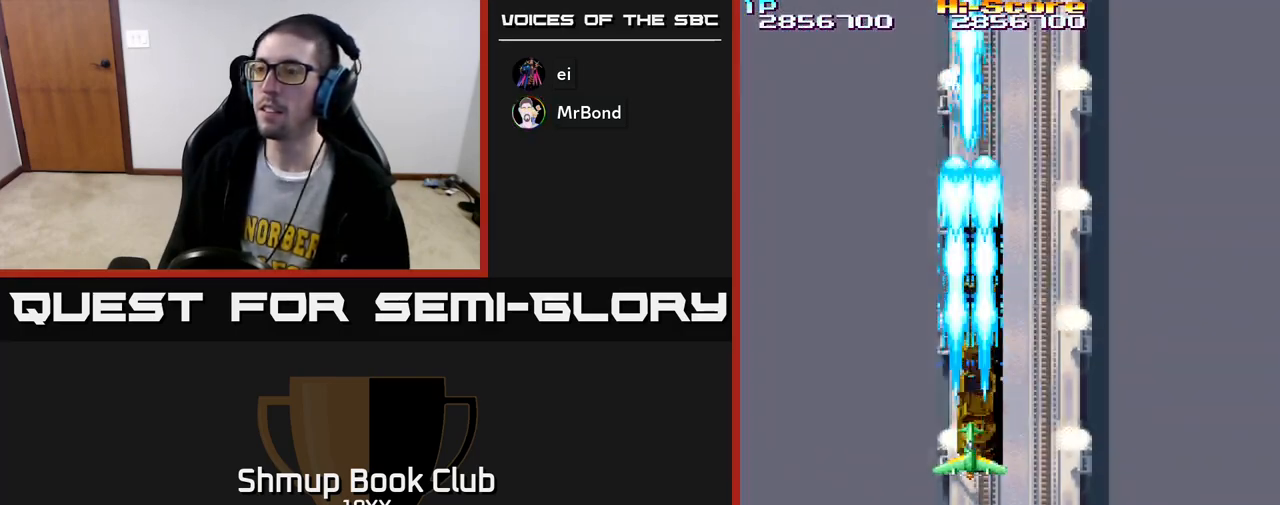
{"buttons": ["R2"], "left_stick": "center", "right_stick": "center", "events": []}
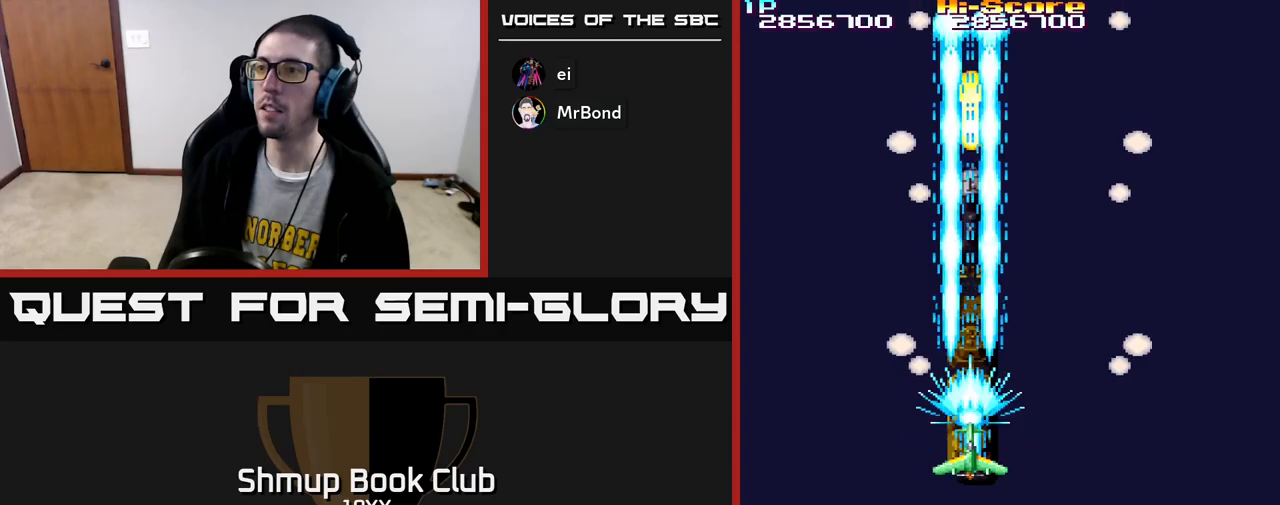
{"buttons": ["R2"], "left_stick": "center", "right_stick": "center", "events": []}
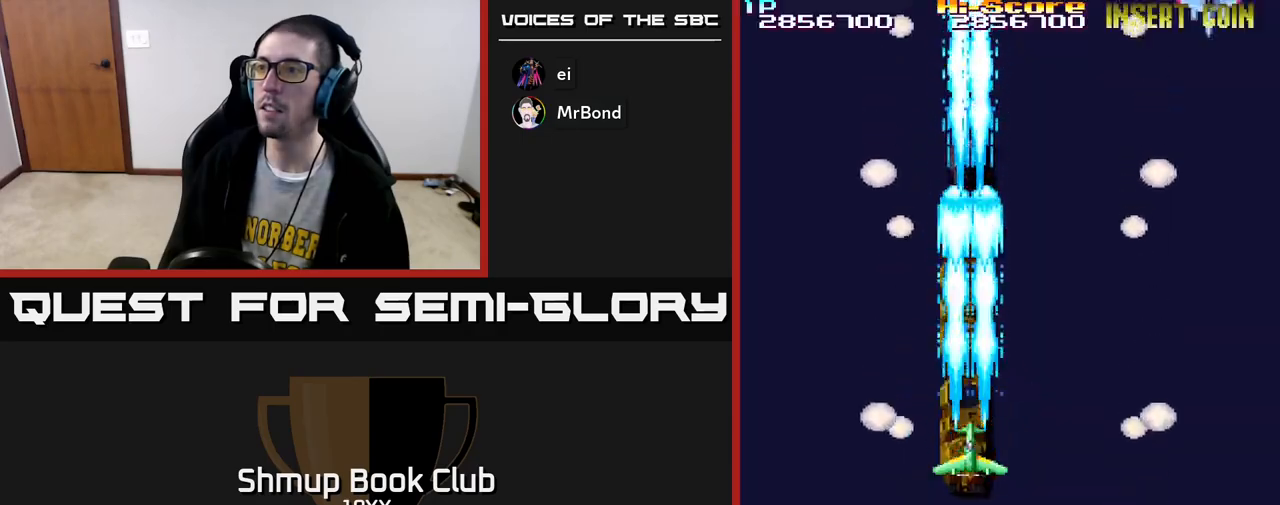
{"buttons": ["R2"], "left_stick": "center", "right_stick": "center", "events": [[317, "DPAD_DOWN", "down"], [400, "DPAD_DOWN", "up"]]}
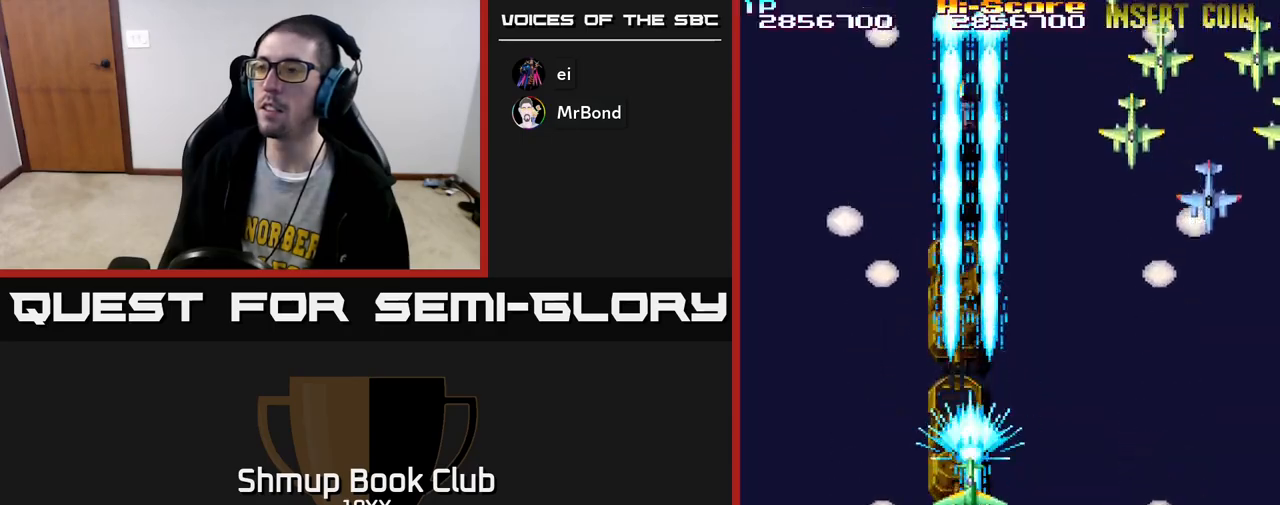
{"buttons": ["R2", "DPAD_RIGHT"], "left_stick": "center", "right_stick": "center", "events": [[183, "A", "down"], [267, "DPAD_DOWN", "down"], [283, "DPAD_RIGHT", "down"], [350, "A", "up"], [383, "DPAD_DOWN", "up"]]}
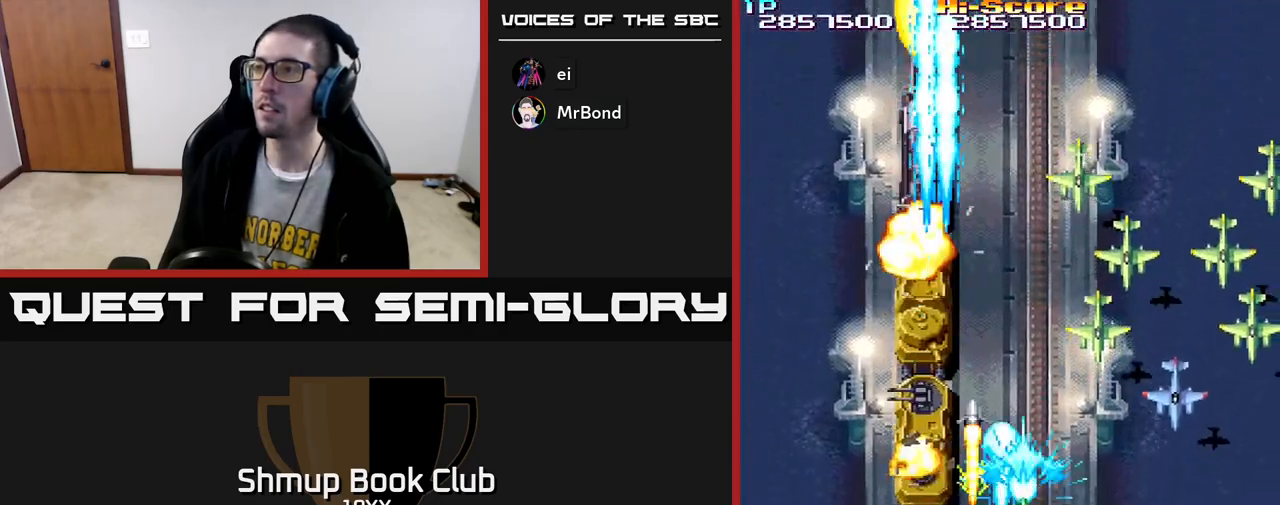
{"buttons": ["R2", "DPAD_DOWN", "DPAD_RIGHT"], "left_stick": "center", "right_stick": "center", "events": [[67, "DPAD_DOWN", "down"]]}
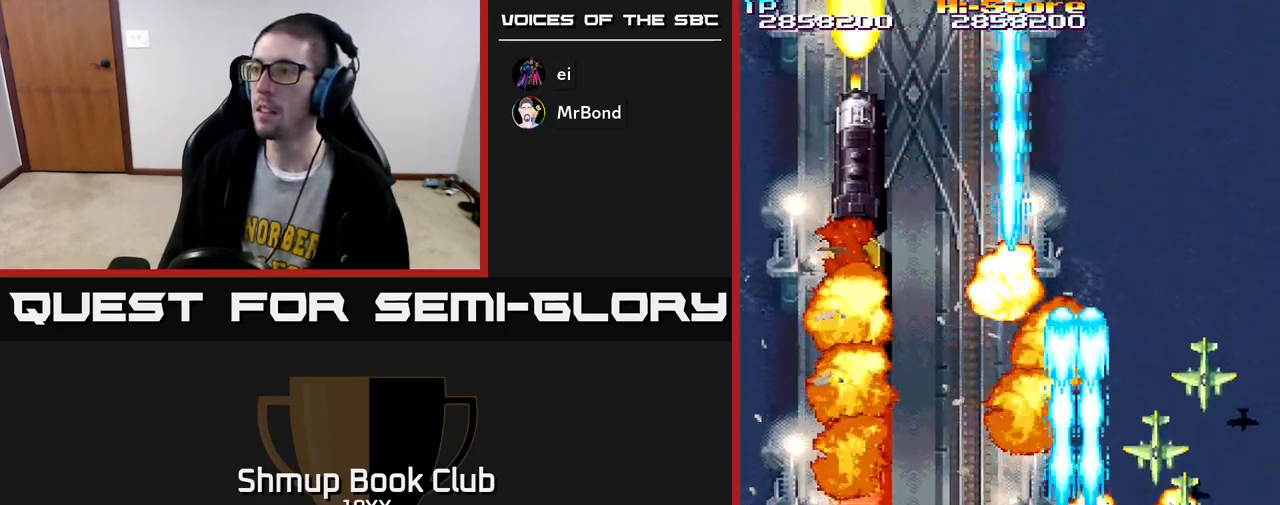
{"buttons": ["R2", "DPAD_LEFT"], "left_stick": "center", "right_stick": "center", "events": [[150, "DPAD_RIGHT", "up"], [183, "DPAD_LEFT", "down"], [217, "DPAD_DOWN", "up"]]}
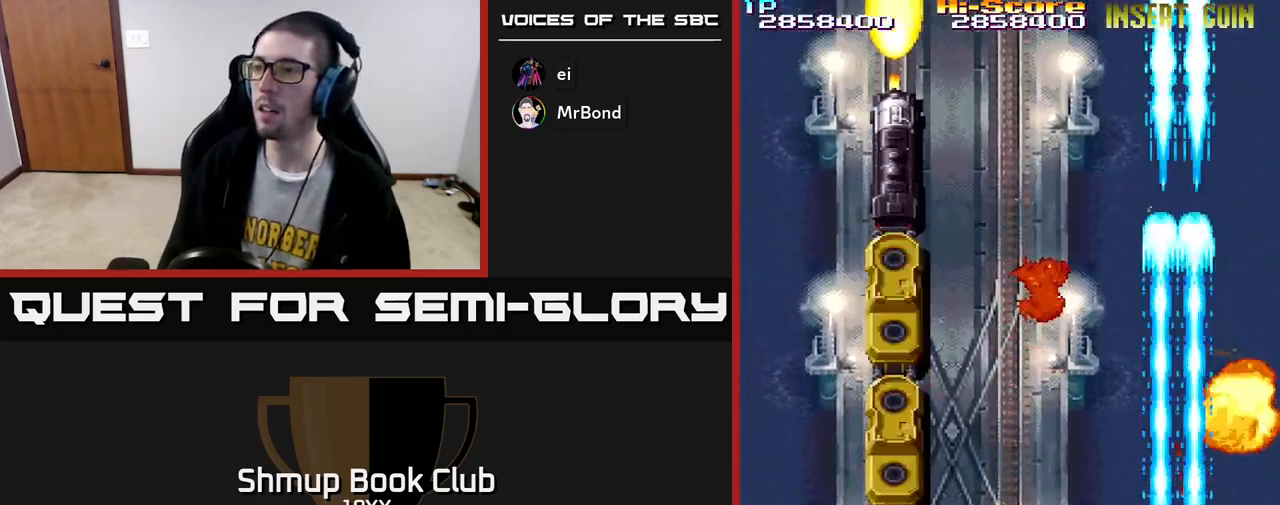
{"buttons": ["R2", "DPAD_UP"], "left_stick": "center", "right_stick": "center", "events": [[183, "A", "down"], [233, "DPAD_UP", "down"], [450, "DPAD_LEFT", "up"], [467, "A", "up"]]}
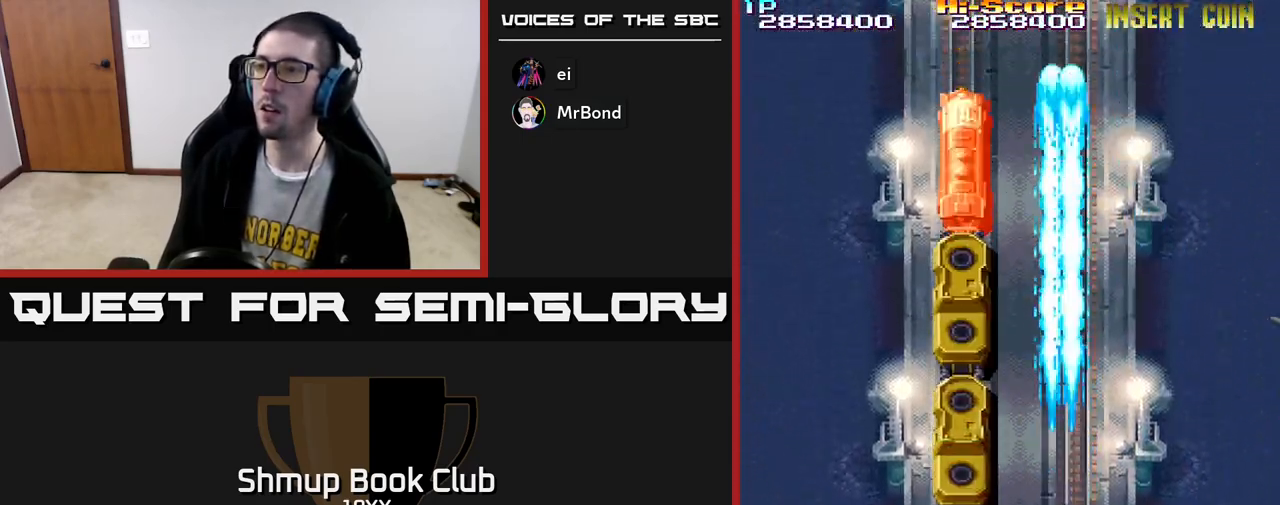
{"buttons": ["R2"], "left_stick": "center", "right_stick": "center", "events": [[133, "DPAD_UP", "up"], [367, "DPAD_DOWN", "down"], [467, "DPAD_DOWN", "up"]]}
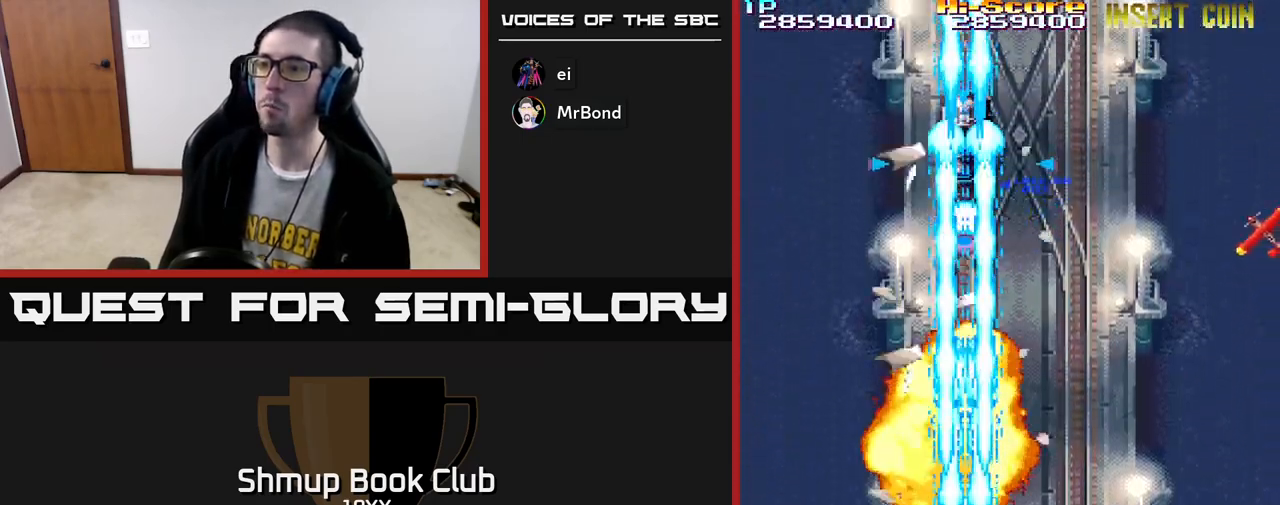
{"buttons": ["R2", "DPAD_UP"], "left_stick": "center", "right_stick": "center", "events": [[200, "DPAD_UP", "down"]]}
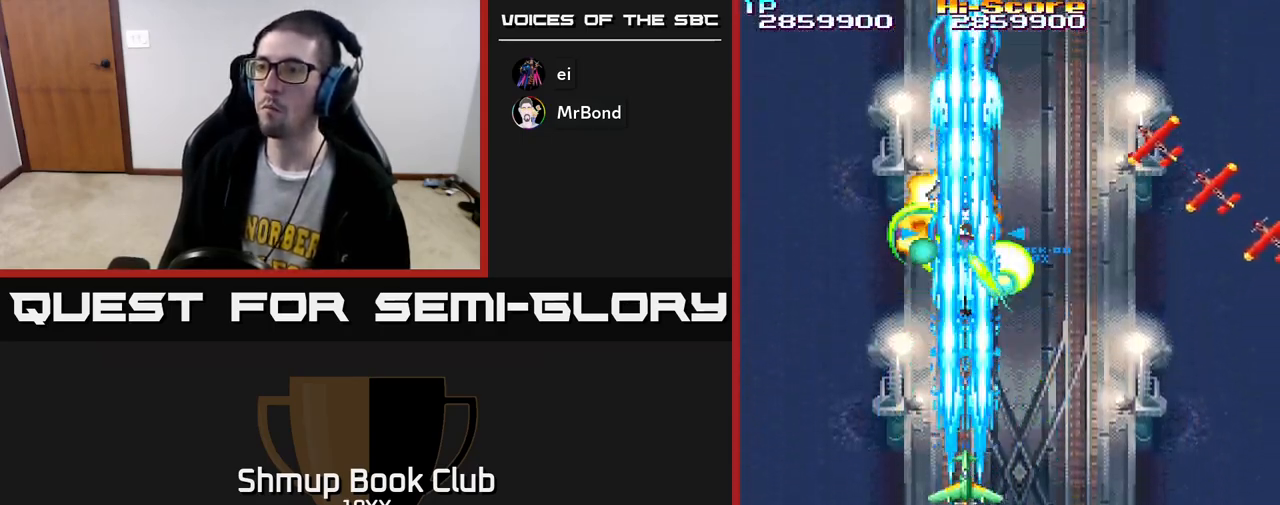
{"buttons": ["R2"], "left_stick": "center", "right_stick": "center"}
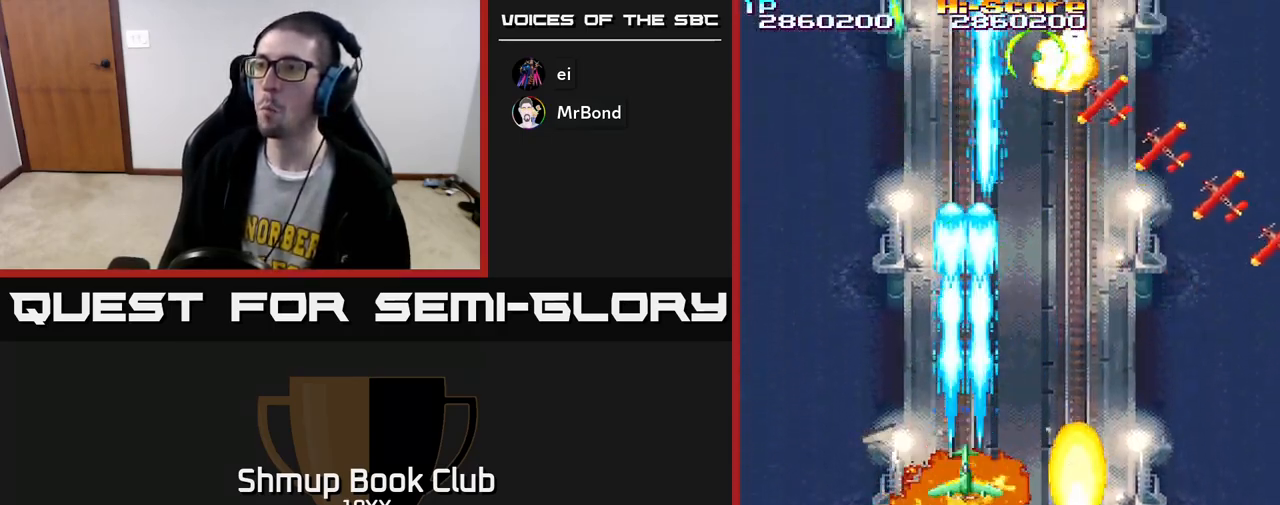
{"buttons": ["R2", "DPAD_DOWN"], "left_stick": "center", "right_stick": "center", "events": [[33, "DPAD_DOWN", "down"], [83, "DPAD_RIGHT", "down"], [117, "A", "down"], [200, "DPAD_DOWN", "up"], [317, "DPAD_DOWN", "down"], [367, "DPAD_RIGHT", "up"], [467, "A", "up"]]}
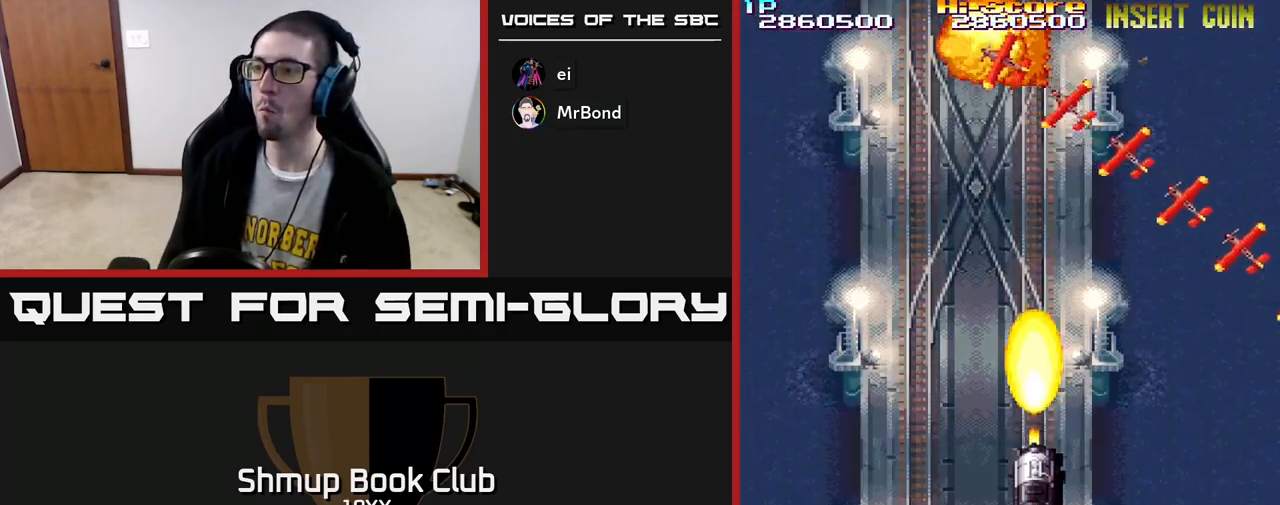
{"buttons": ["R2", "DPAD_DOWN"], "left_stick": "center", "right_stick": "center", "events": [[83, "DPAD_DOWN", "up"], [100, "DPAD_UP", "down"], [250, "DPAD_UP", "up"], [267, "DPAD_DOWN", "down"]]}
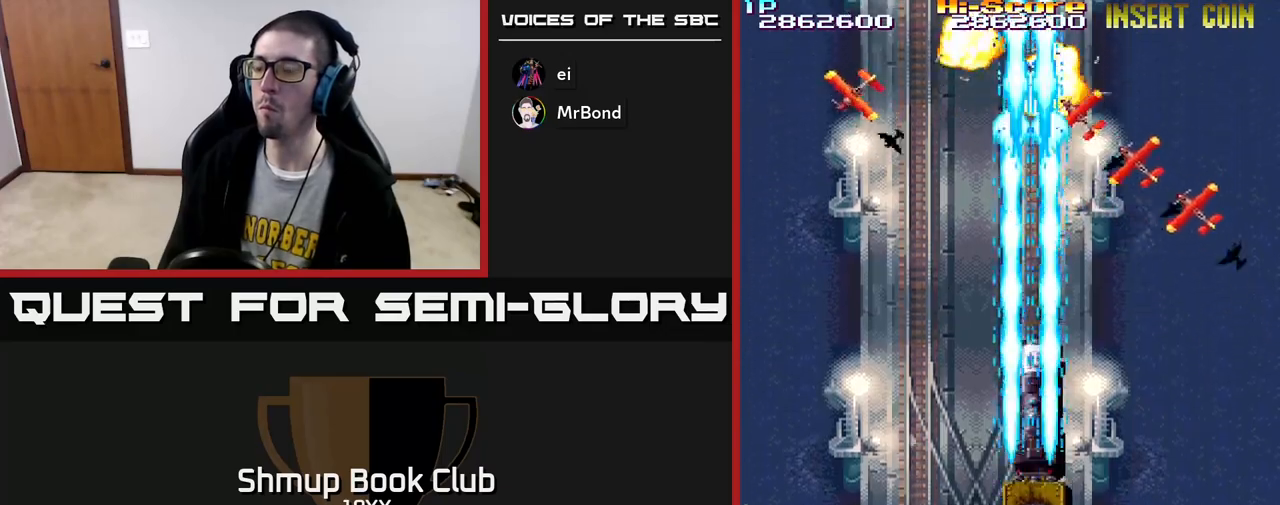
{"buttons": ["R2", "DPAD_DOWN"], "left_stick": "center", "right_stick": "center", "events": [[17, "DPAD_DOWN", "up"], [33, "DPAD_LEFT", "down"], [67, "DPAD_UP", "down"], [117, "DPAD_LEFT", "up"], [333, "DPAD_UP", "up"], [383, "DPAD_DOWN", "down"]]}
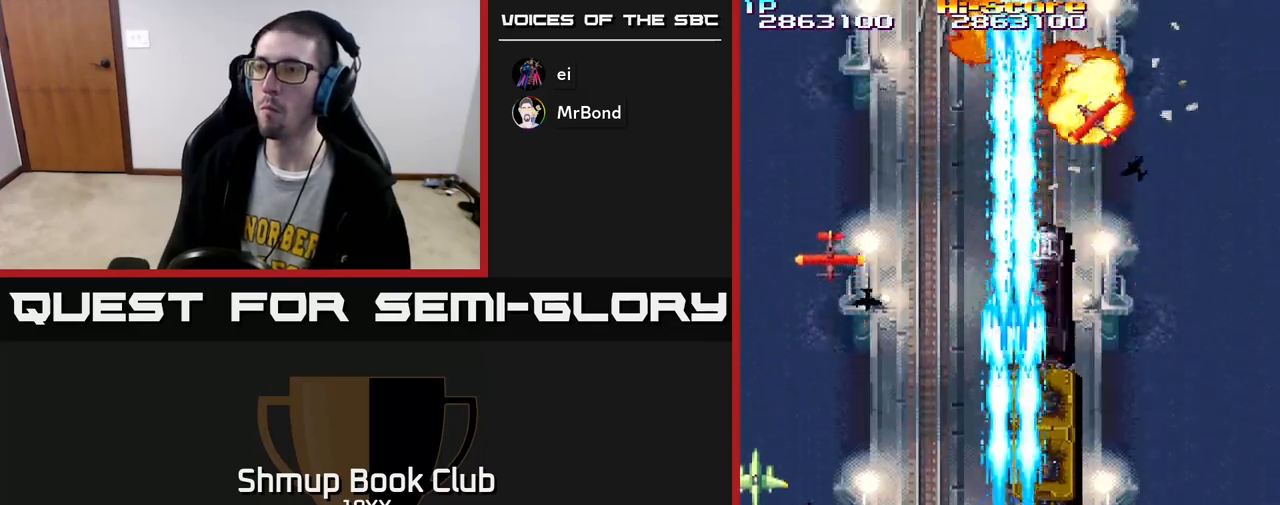
{"buttons": ["R2"], "left_stick": "center", "right_stick": "center", "events": [[50, "DPAD_DOWN", "up"], [83, "DPAD_LEFT", "down"], [350, "DPAD_DOWN", "down"], [350, "DPAD_LEFT", "up"], [367, "DPAD_RIGHT", "down"], [483, "DPAD_DOWN", "up"], [500, "DPAD_RIGHT", "up"]]}
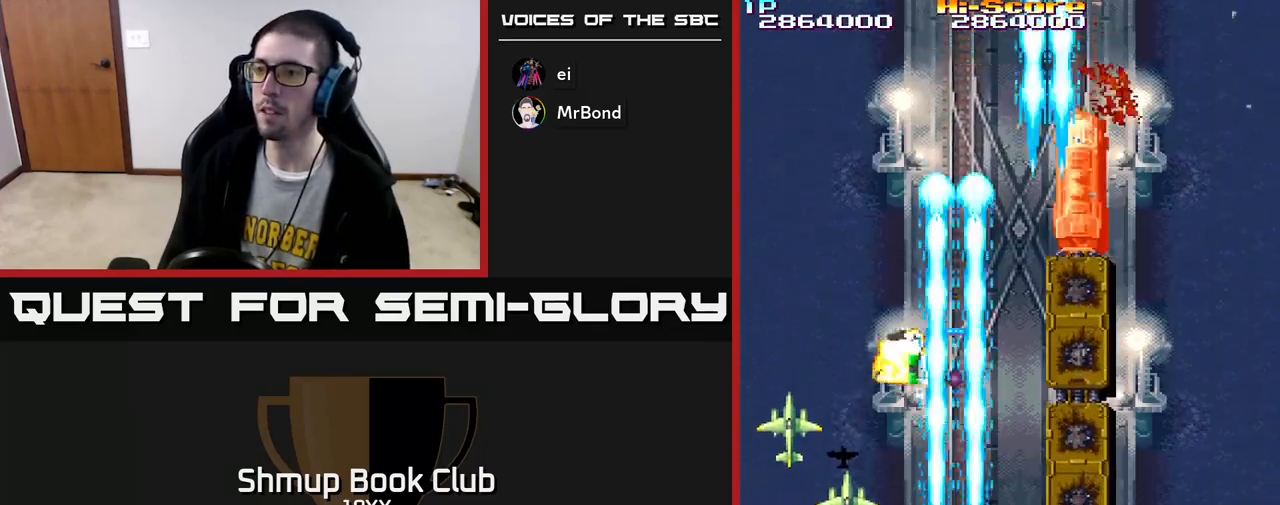
{"buttons": ["R2", "DPAD_LEFT"], "left_stick": "center", "right_stick": "center", "events": [[233, "DPAD_LEFT", "down"]]}
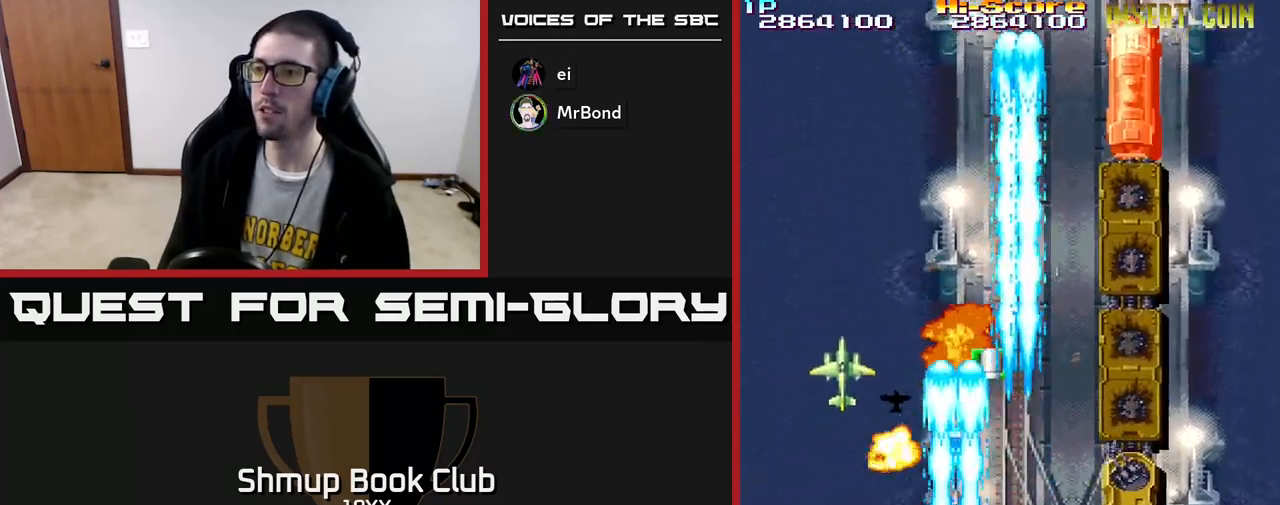
{"buttons": ["R2", "DPAD_DOWN"], "left_stick": "center", "right_stick": "center", "events": [[100, "DPAD_UP", "down"], [133, "DPAD_LEFT", "up"], [217, "DPAD_RIGHT", "down"], [383, "DPAD_UP", "up"], [450, "DPAD_DOWN", "down"], [483, "DPAD_RIGHT", "up"]]}
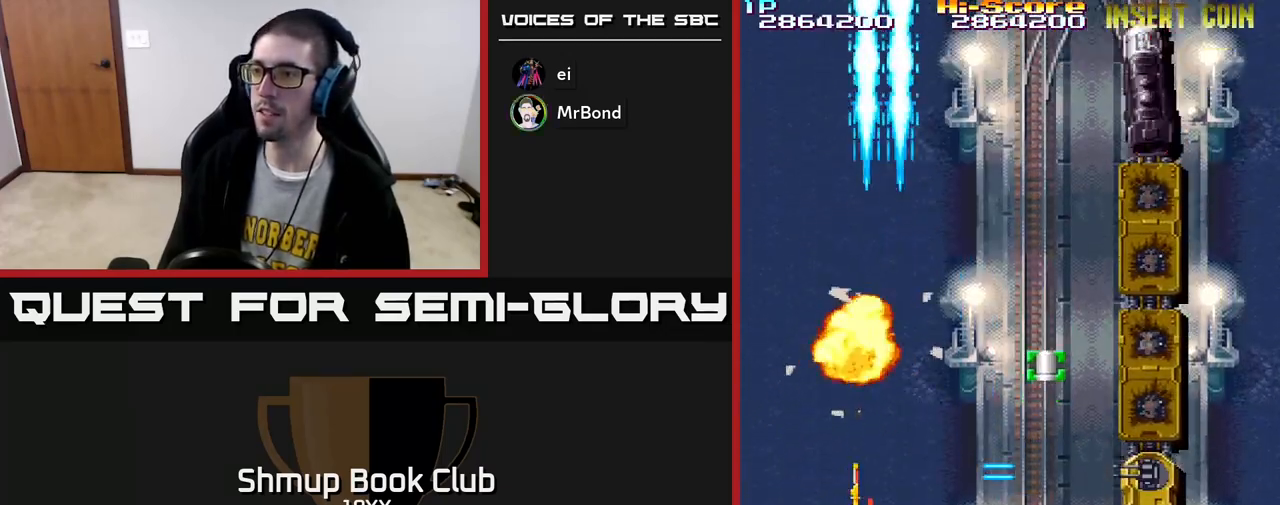
{"buttons": ["R2"], "left_stick": "center", "right_stick": "center", "events": [[67, "DPAD_RIGHT", "down"], [400, "DPAD_DOWN", "up"], [433, "DPAD_RIGHT", "up"]]}
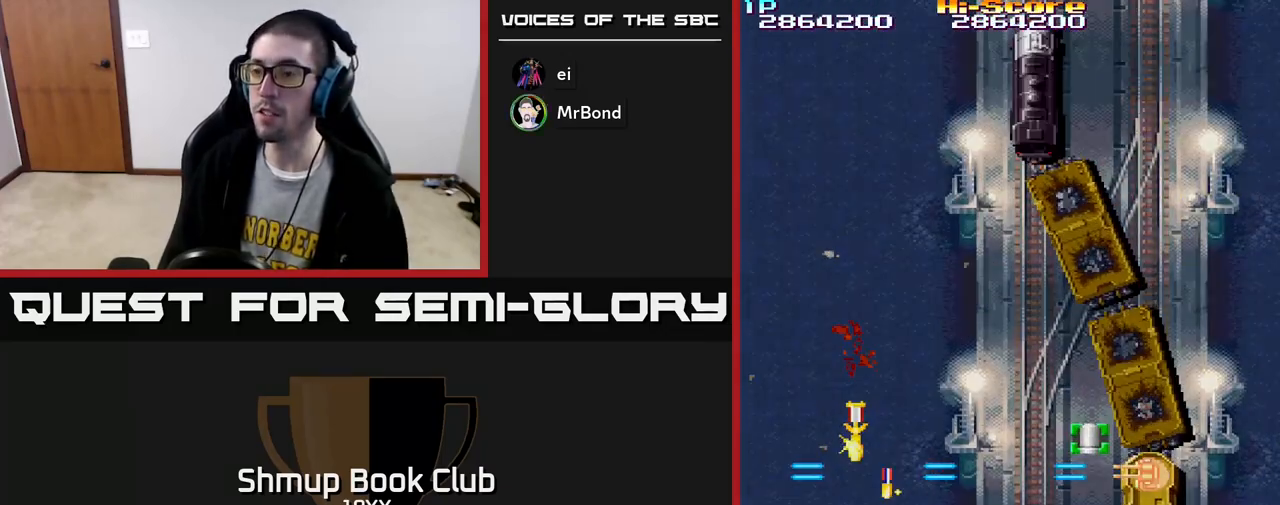
{"buttons": [], "left_stick": "center", "right_stick": "center", "events": [[133, "DPAD_RIGHT", "down"], [250, "DPAD_RIGHT", "up"], [500, "R2", "up"]]}